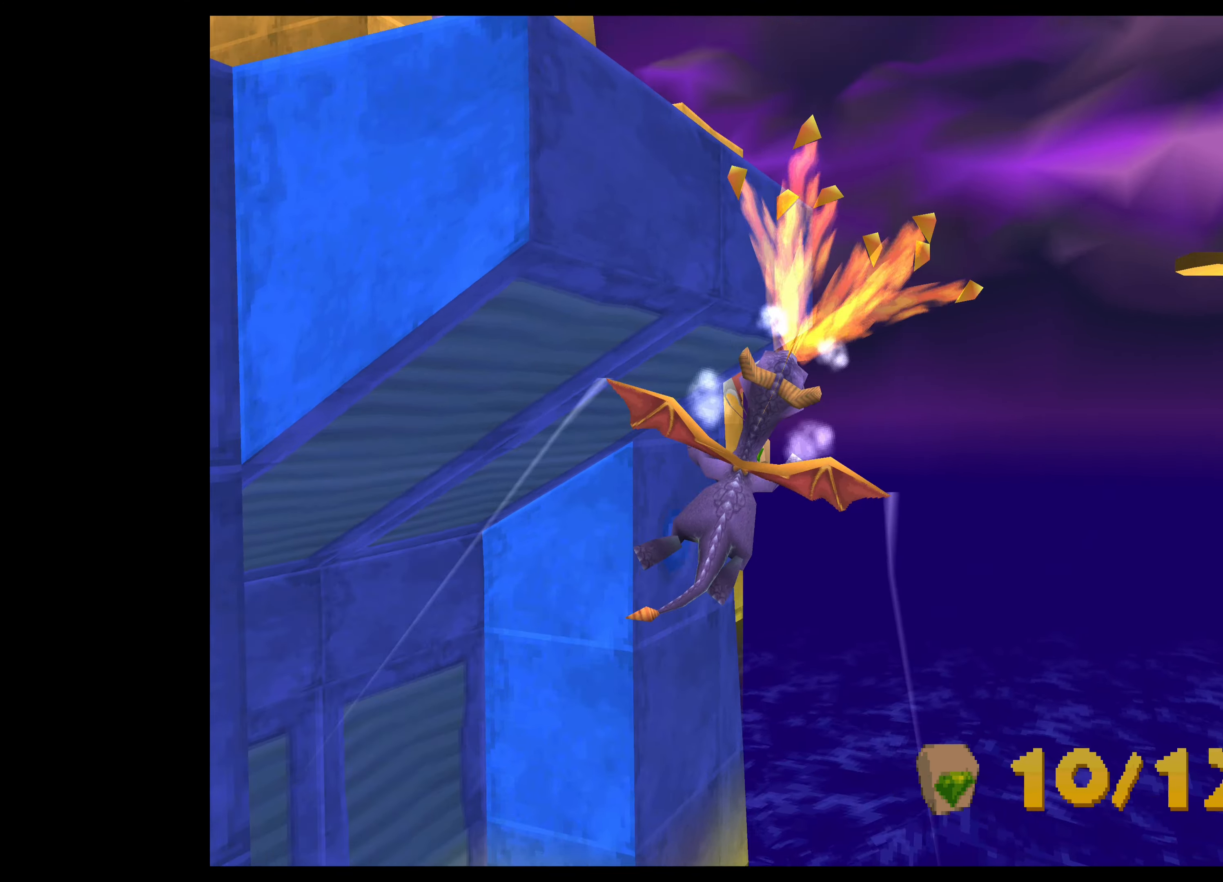
Gameplay with a controller (PlayStation layout); each line is a JSON object with the inputs held at the frame after it. "events" lists button and stick changes between this image and that frame as [ms after this image, input, new state], when the widget could be followed in between. Not read: L2 L3 R2 R3 right_stick.
{"buttons": [], "left_stick": "center", "events": [[67, "SQUARE", "up"], [150, "SQUARE", "down"], [234, "SQUARE", "up"], [317, "SQUARE", "down"], [317, "left_stick", "up-left"], [450, "SQUARE", "up"], [483, "left_stick", "center"]]}
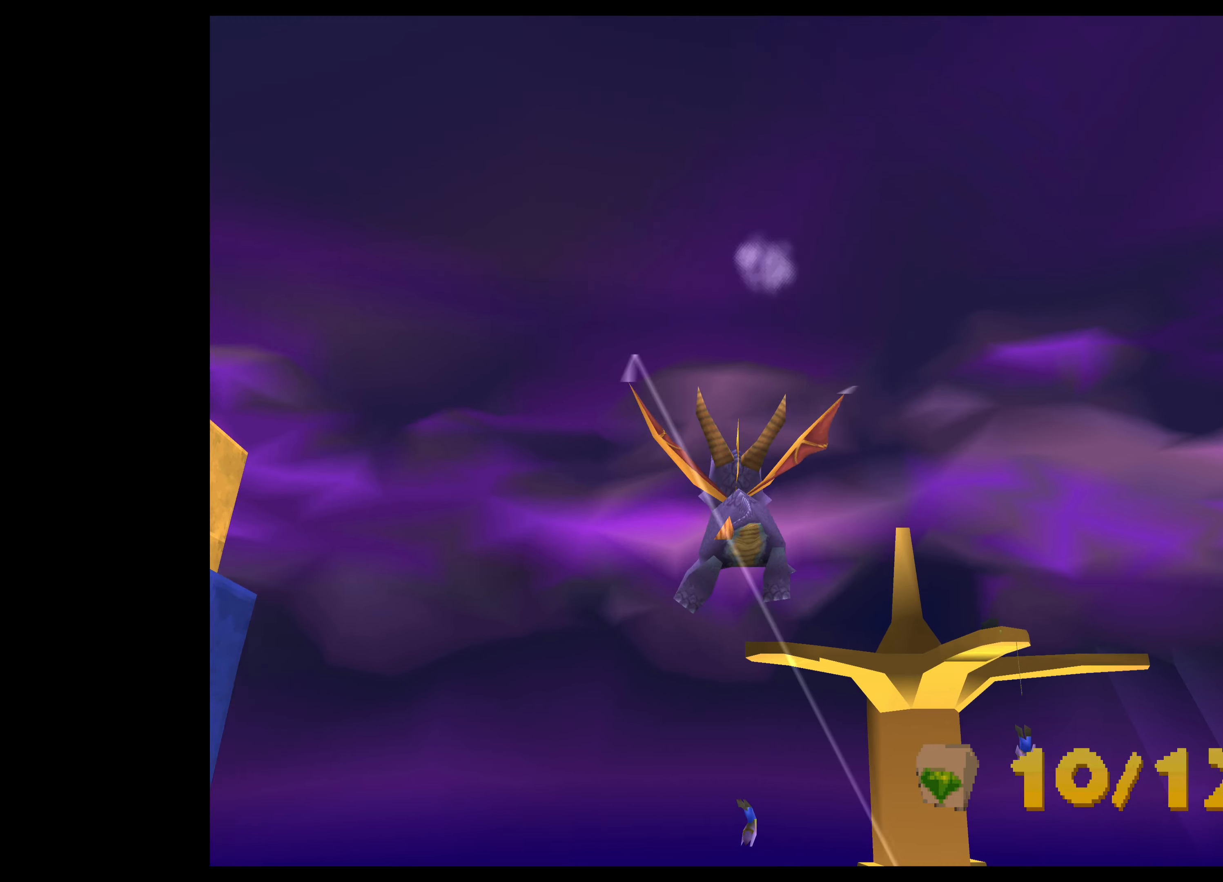
{"buttons": [], "left_stick": "center", "events": [[16, "SQUARE", "down"], [116, "SQUARE", "up"], [200, "SQUARE", "down"], [266, "left_stick", "up-left"], [316, "SQUARE", "up"], [383, "SQUARE", "down"], [433, "left_stick", "center"], [500, "SQUARE", "up"]]}
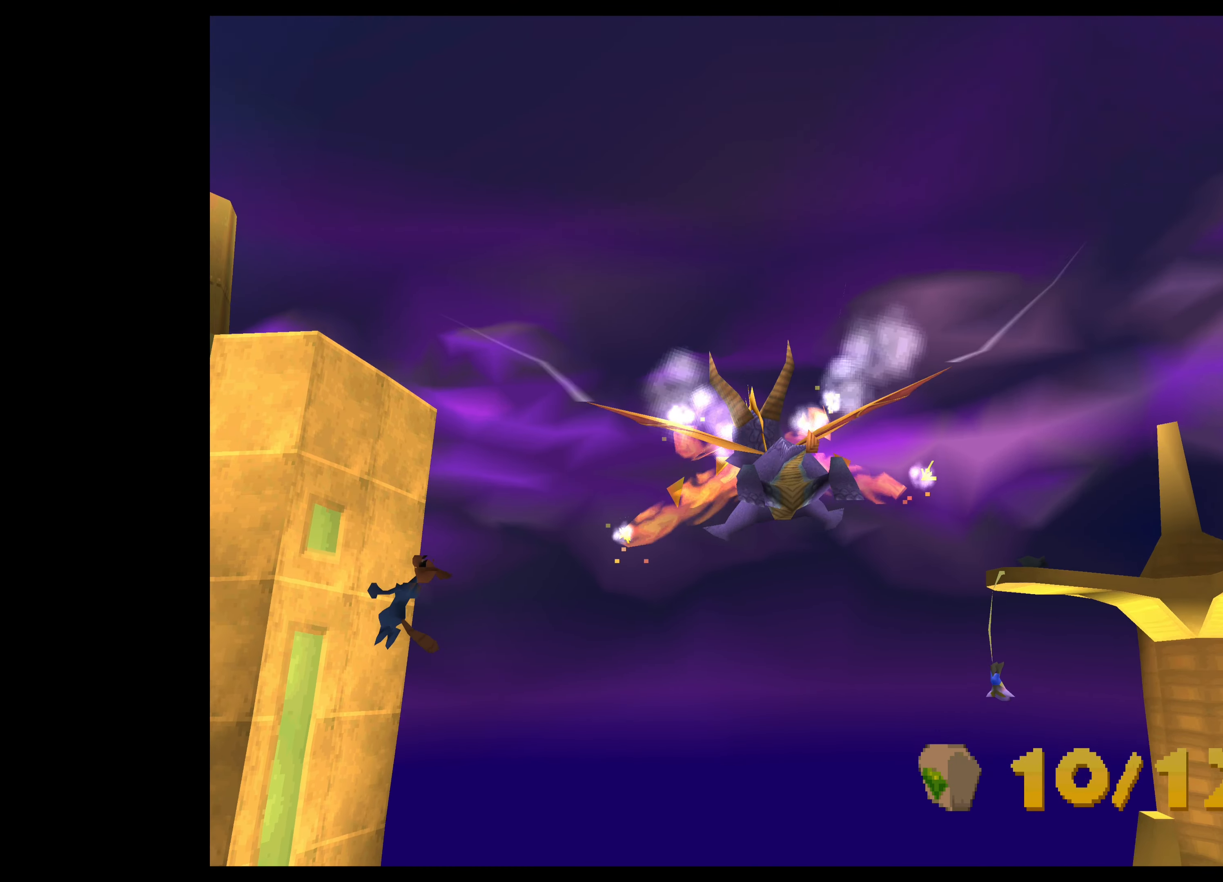
{"buttons": ["SQUARE"], "left_stick": "down-right", "events": [[66, "left_stick", "right"], [183, "left_stick", "up-right"], [200, "SQUARE", "down"], [333, "SQUARE", "up"], [366, "left_stick", "center"], [400, "SQUARE", "down"], [416, "left_stick", "down-right"]]}
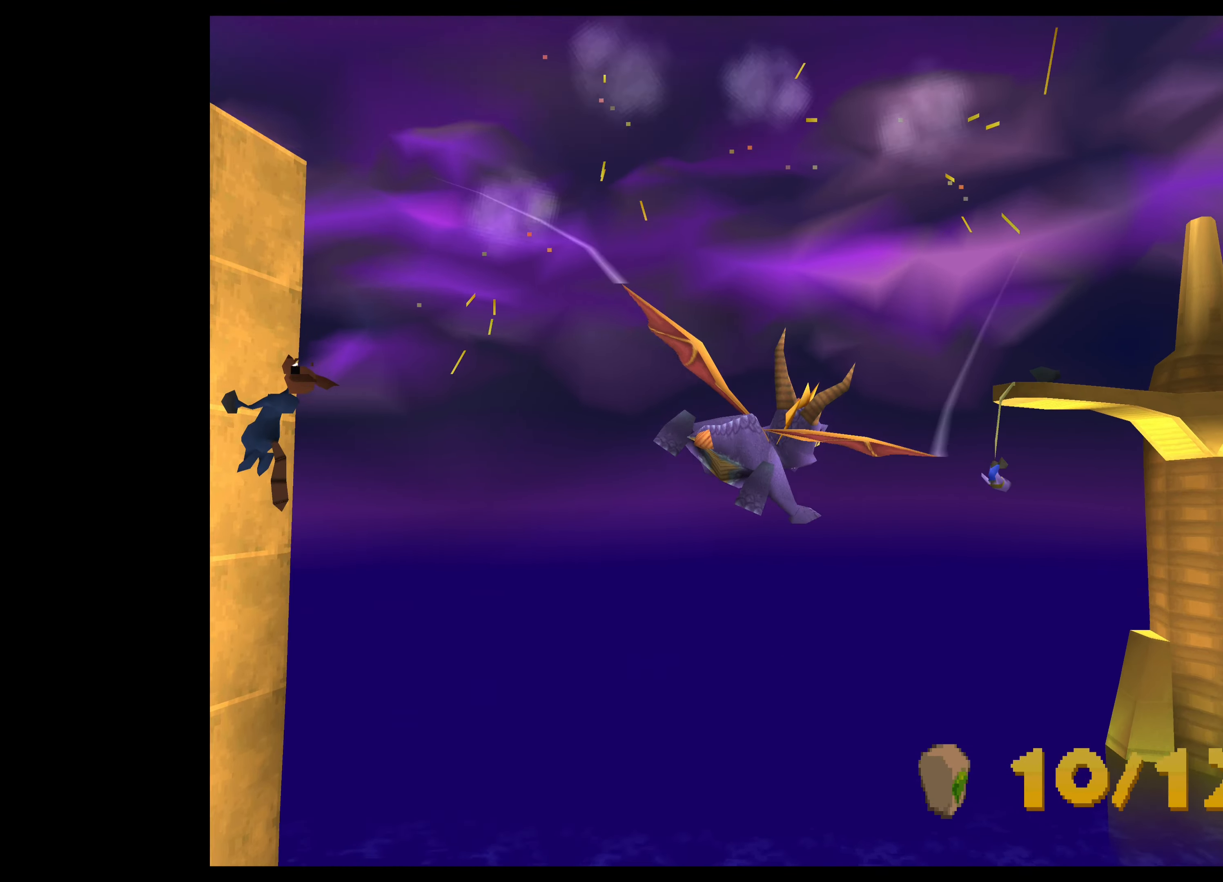
{"buttons": [], "left_stick": "center", "events": [[16, "SQUARE", "up"], [83, "SQUARE", "down"], [150, "left_stick", "left"], [183, "SQUARE", "up"], [283, "SQUARE", "down"], [416, "SQUARE", "up"], [483, "left_stick", "center"]]}
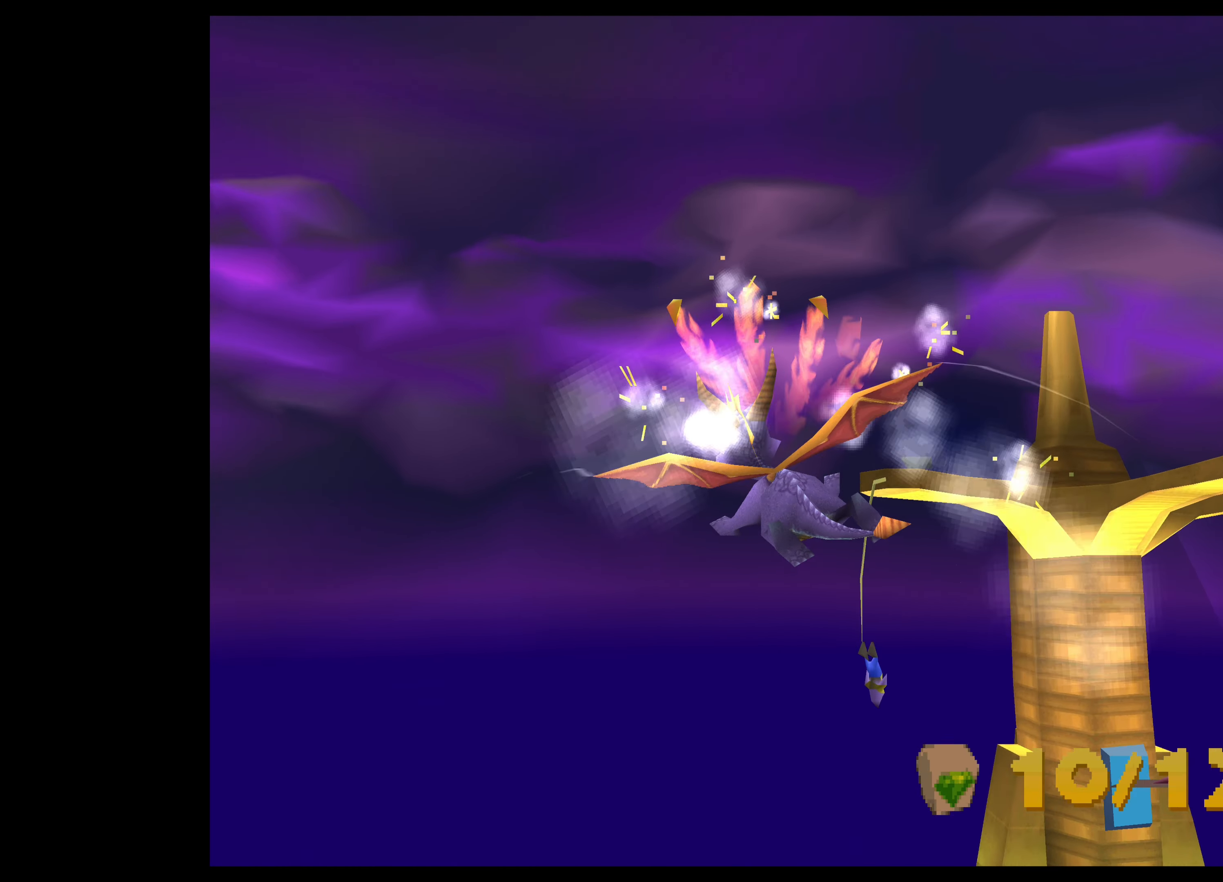
{"buttons": [], "left_stick": "left", "events": [[33, "left_stick", "up-right"], [183, "left_stick", "up-left"], [233, "SQUARE", "down"], [266, "left_stick", "left"], [383, "SQUARE", "up"]]}